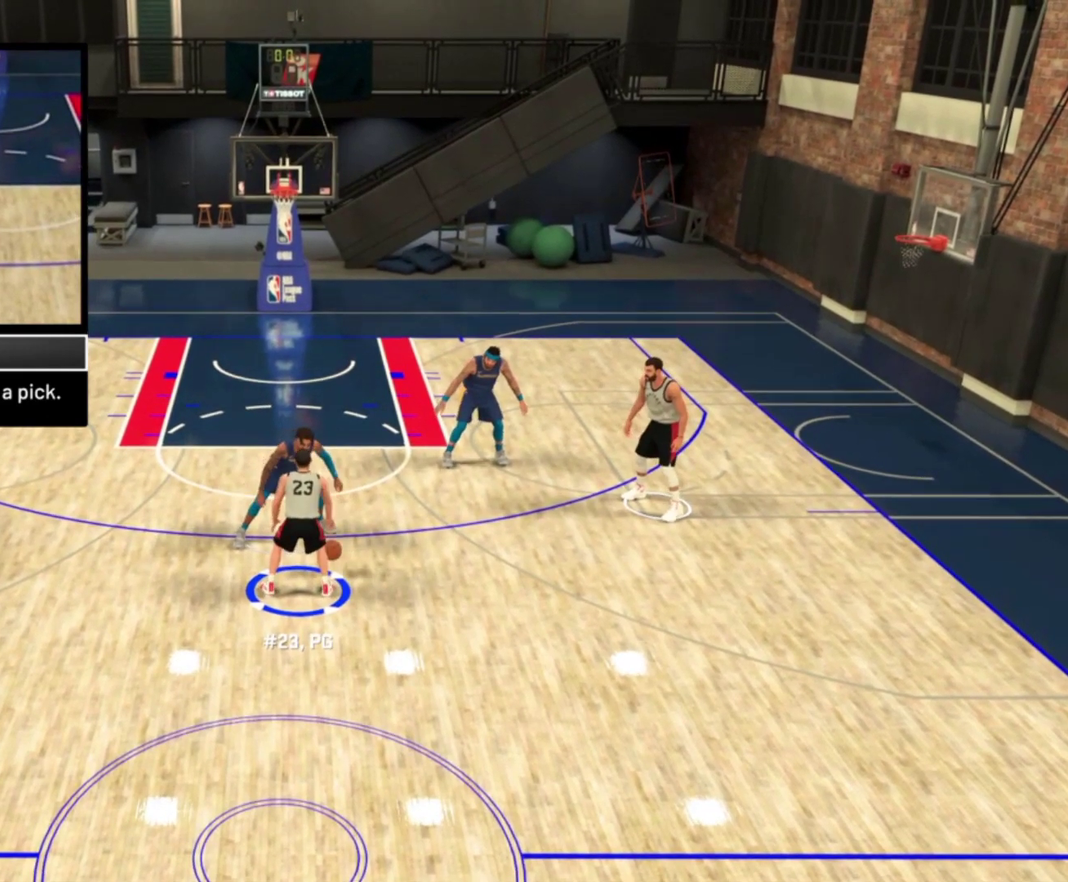
Gameplay with a controller (PlayStation layout); each line is a JSON object with the inputs held at the frame after it (dt_ms = milliseconds from this image to that frame). "events" lists button and stick changes between this image and that frame as [ms after this image, input, new state], when the widget could be followed in between. Not read: TRIANGLE.
{"dt_ms": 500, "buttons": [], "left_stick": "center", "right_stick": "center", "events": [[417, "R2", "down"], [467, "R2", "up"]]}
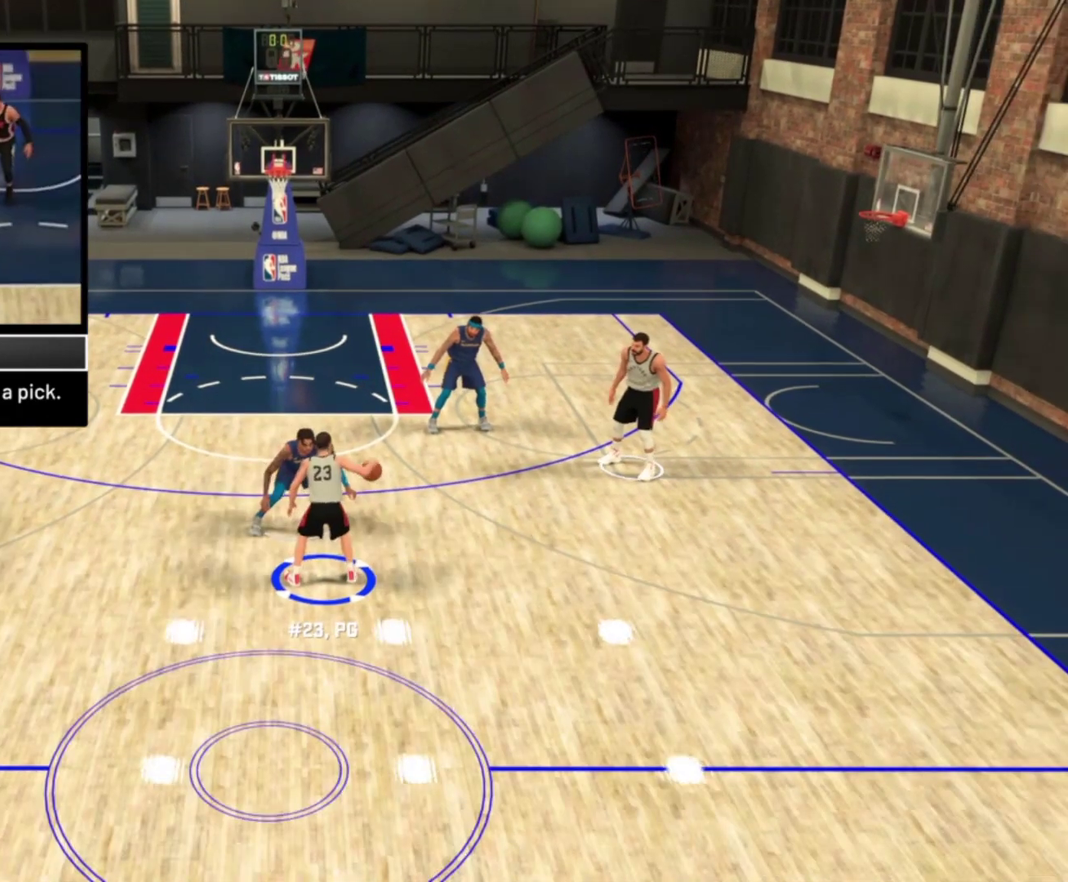
{"dt_ms": 300, "buttons": [], "left_stick": "center", "right_stick": "center", "events": []}
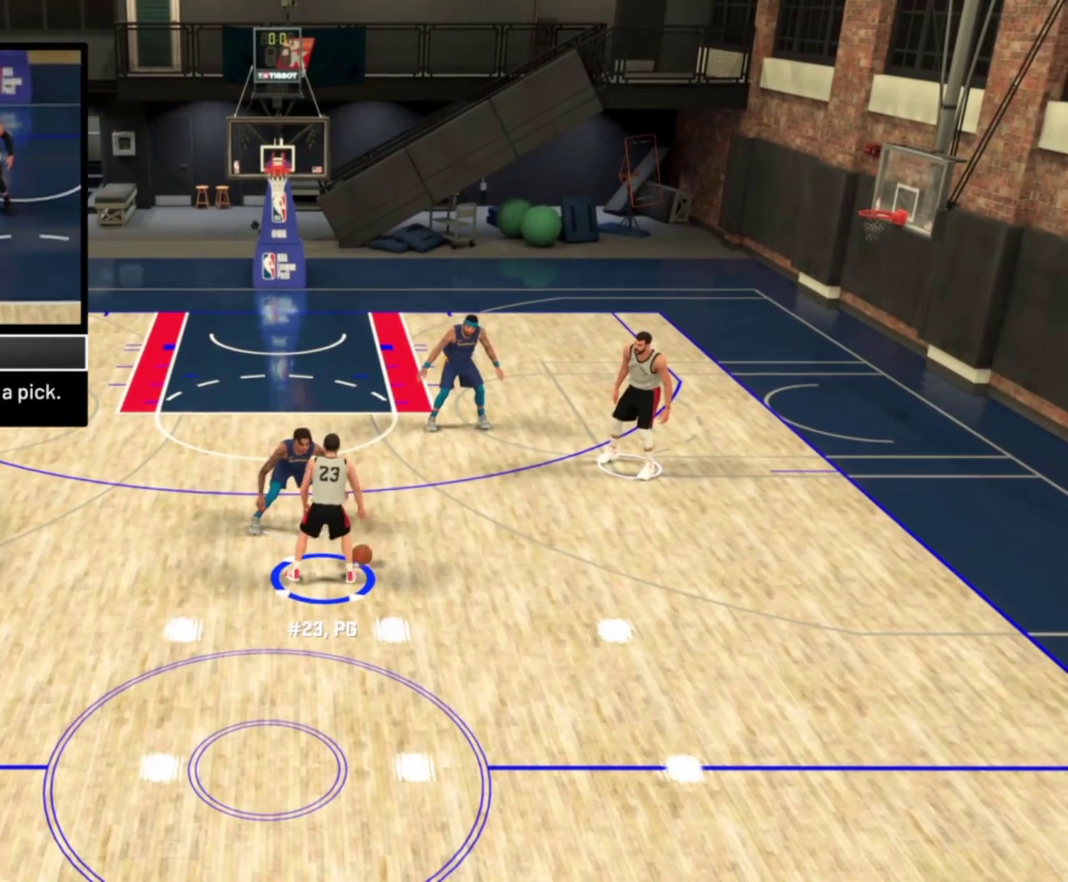
{"dt_ms": 800, "buttons": ["R2"], "left_stick": "center", "right_stick": "center", "events": [[200, "R2", "down"]]}
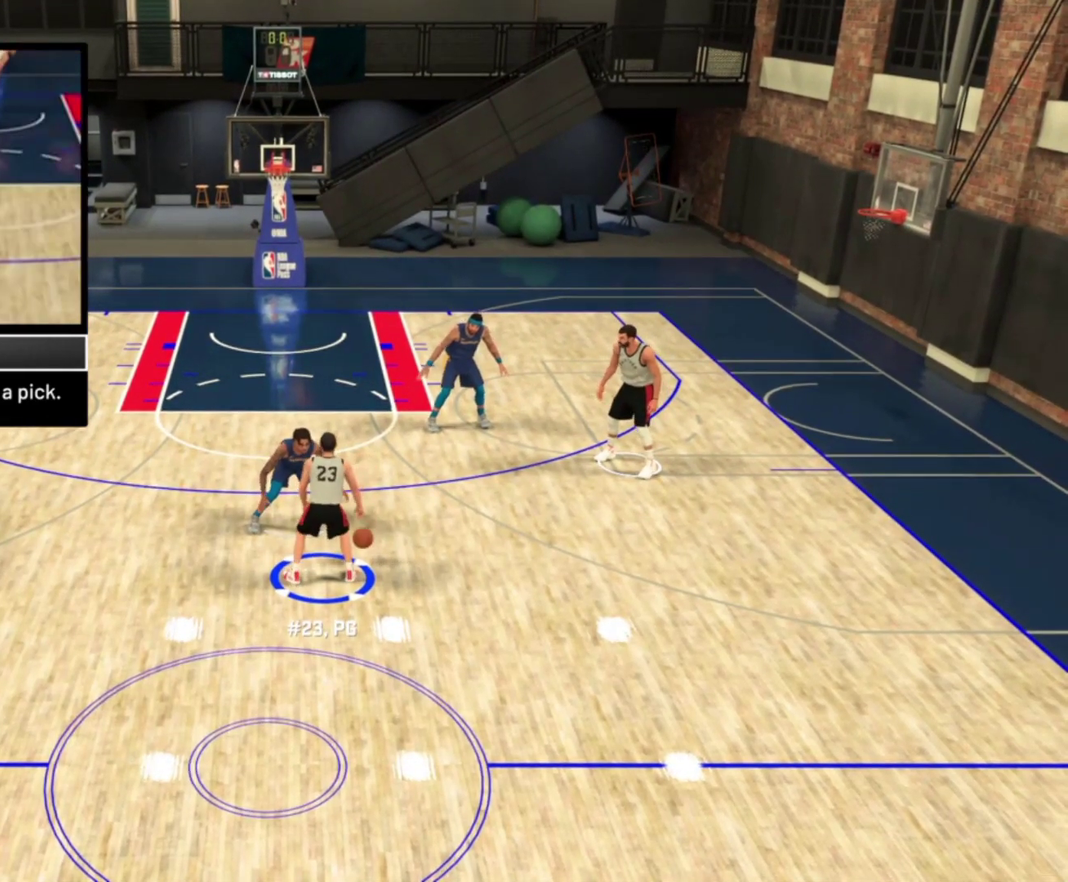
{"dt_ms": 400, "buttons": ["R2"], "left_stick": "center", "right_stick": "center", "events": []}
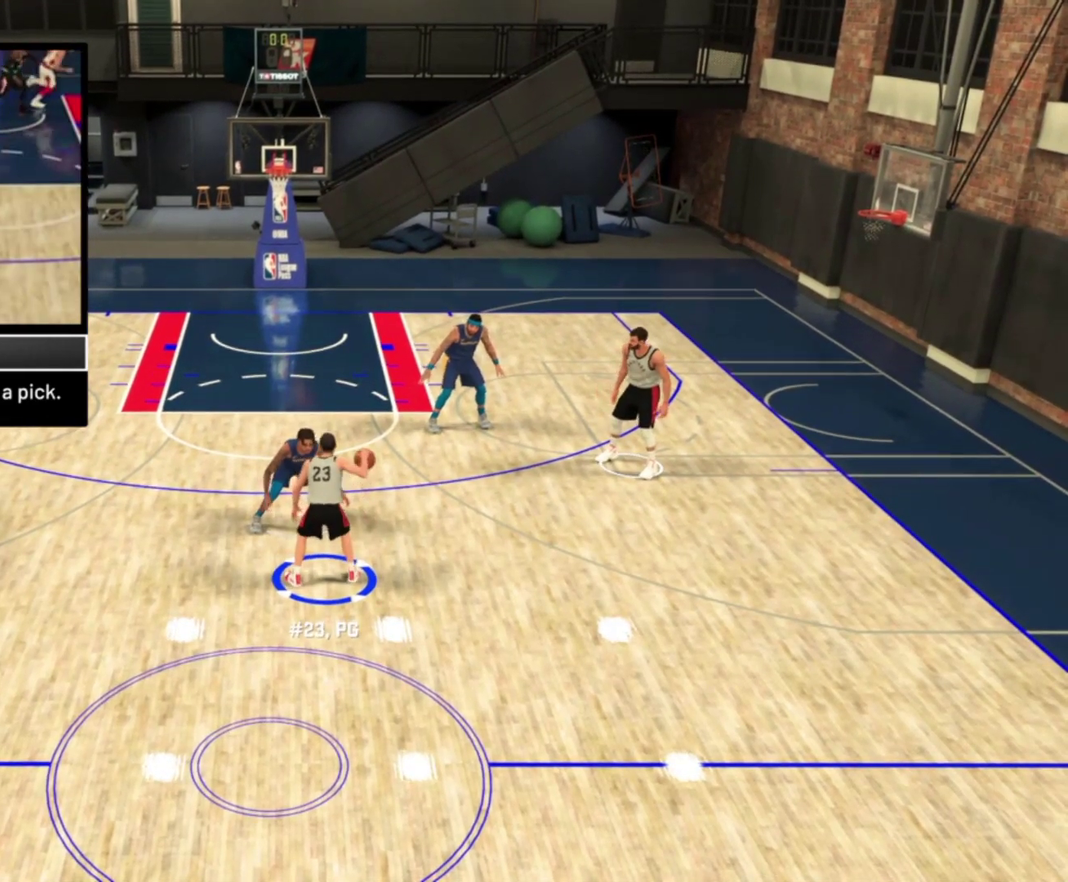
{"dt_ms": 400, "buttons": ["R2"], "left_stick": "center", "right_stick": "center", "events": []}
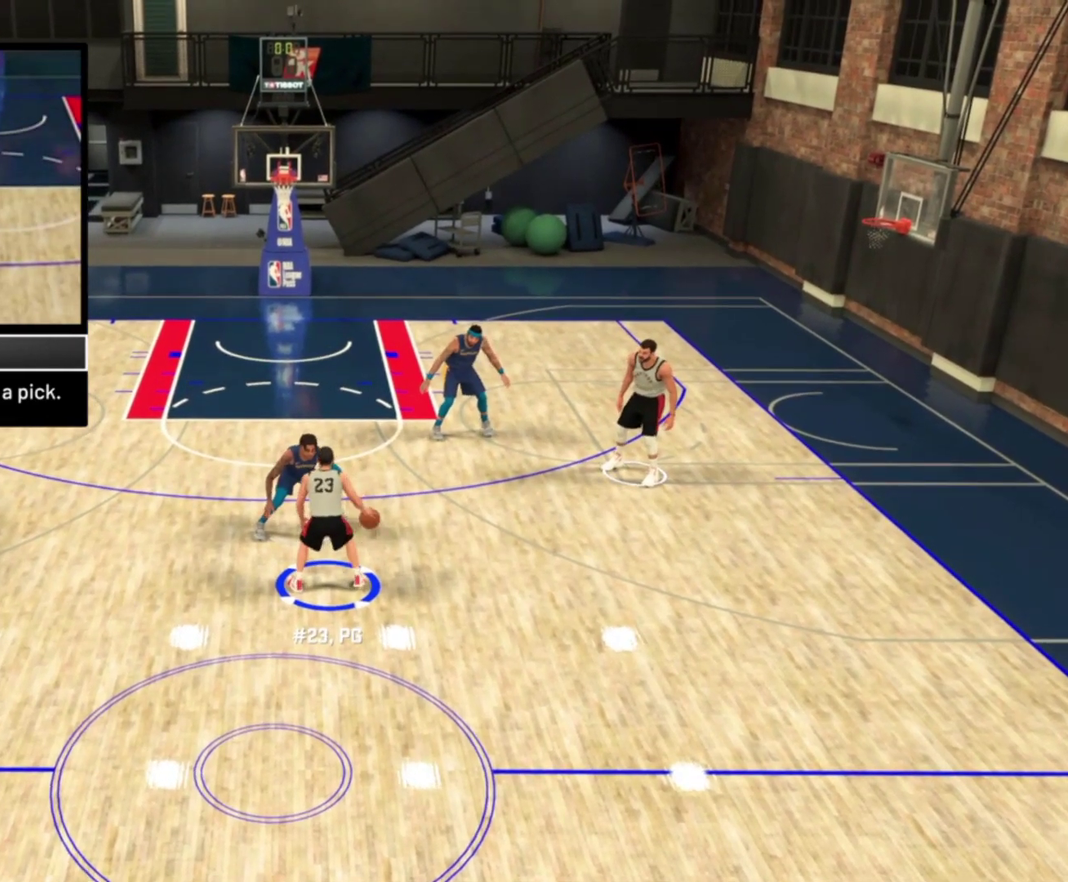
{"dt_ms": 800, "buttons": ["R2"], "left_stick": "center", "right_stick": "center", "events": []}
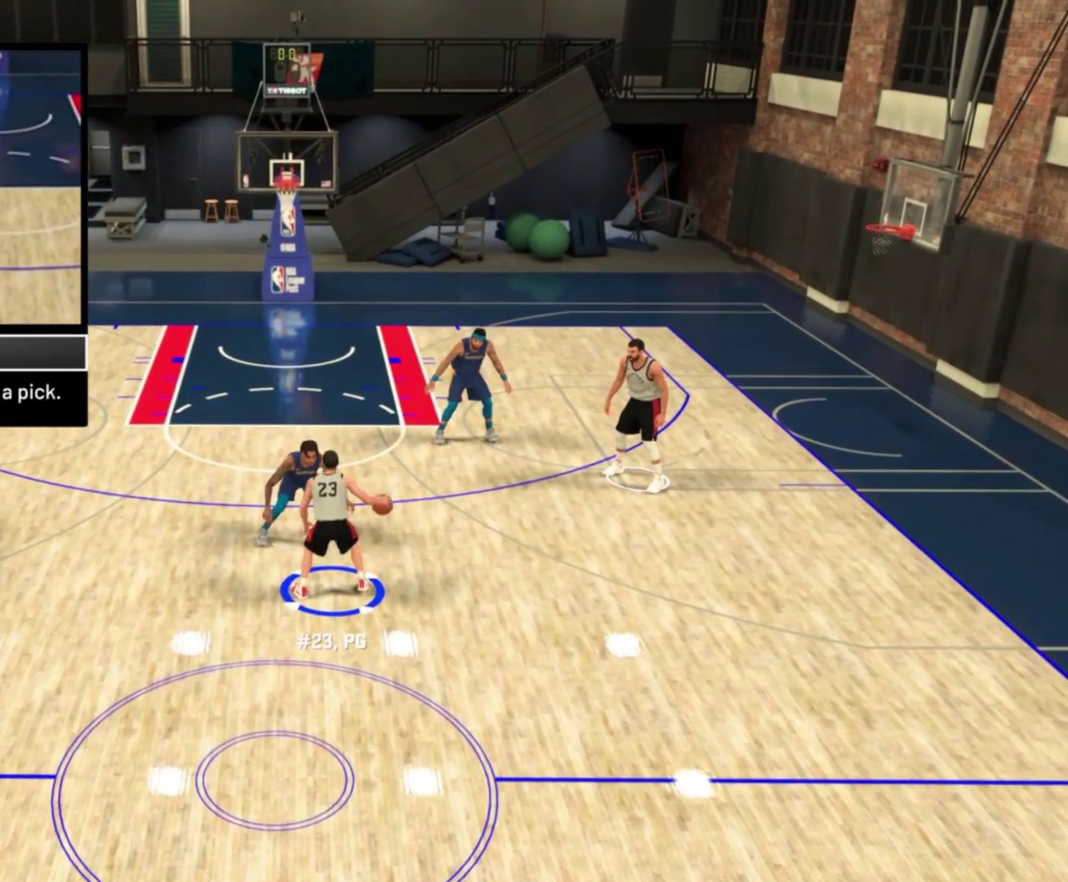
{"dt_ms": 300, "buttons": ["R2"], "left_stick": "center", "right_stick": "center", "events": []}
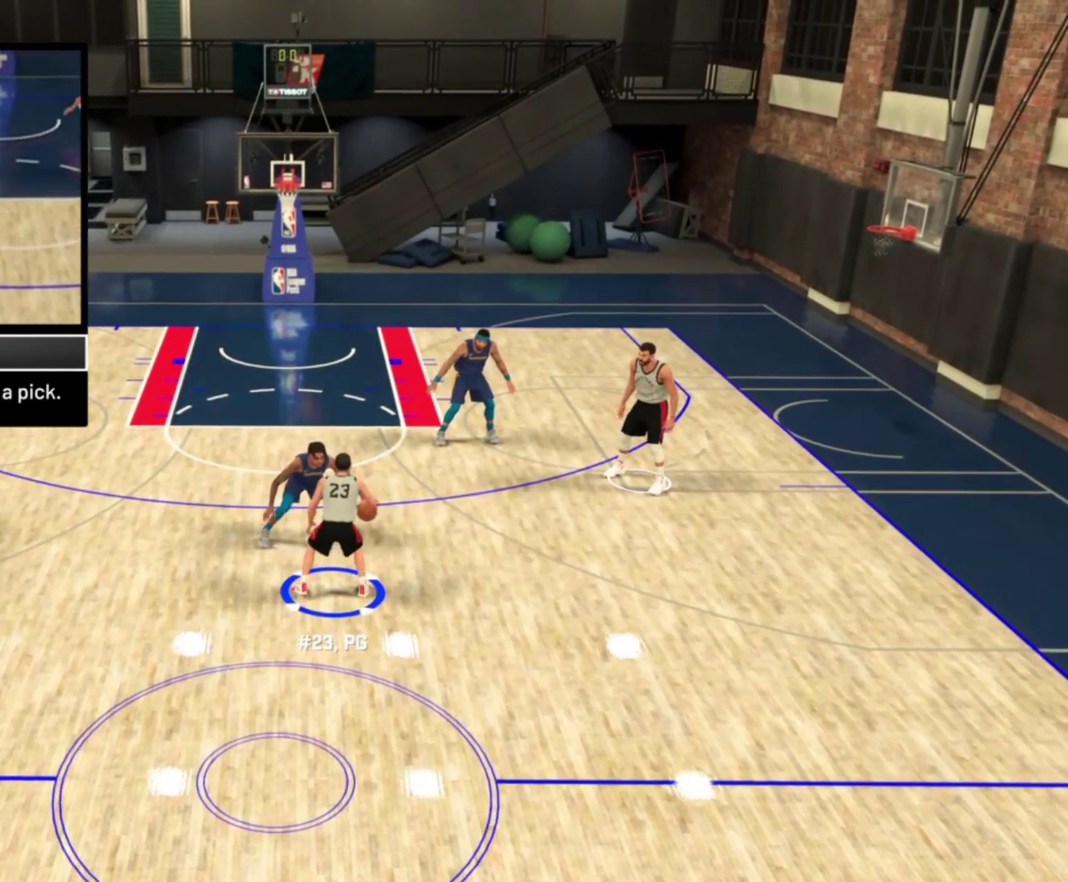
{"dt_ms": 400, "buttons": ["R2"], "left_stick": "center", "right_stick": "center", "events": []}
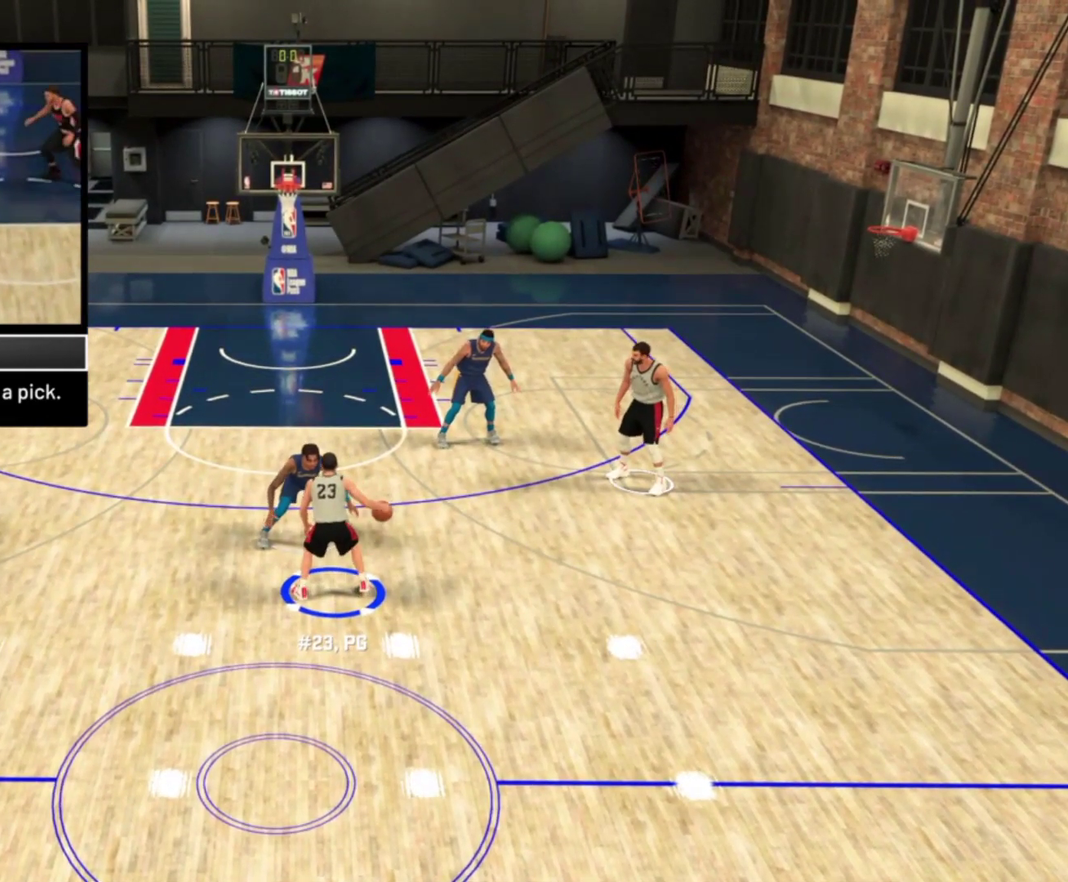
{"dt_ms": 800, "buttons": ["R2"], "left_stick": "center", "right_stick": "center", "events": []}
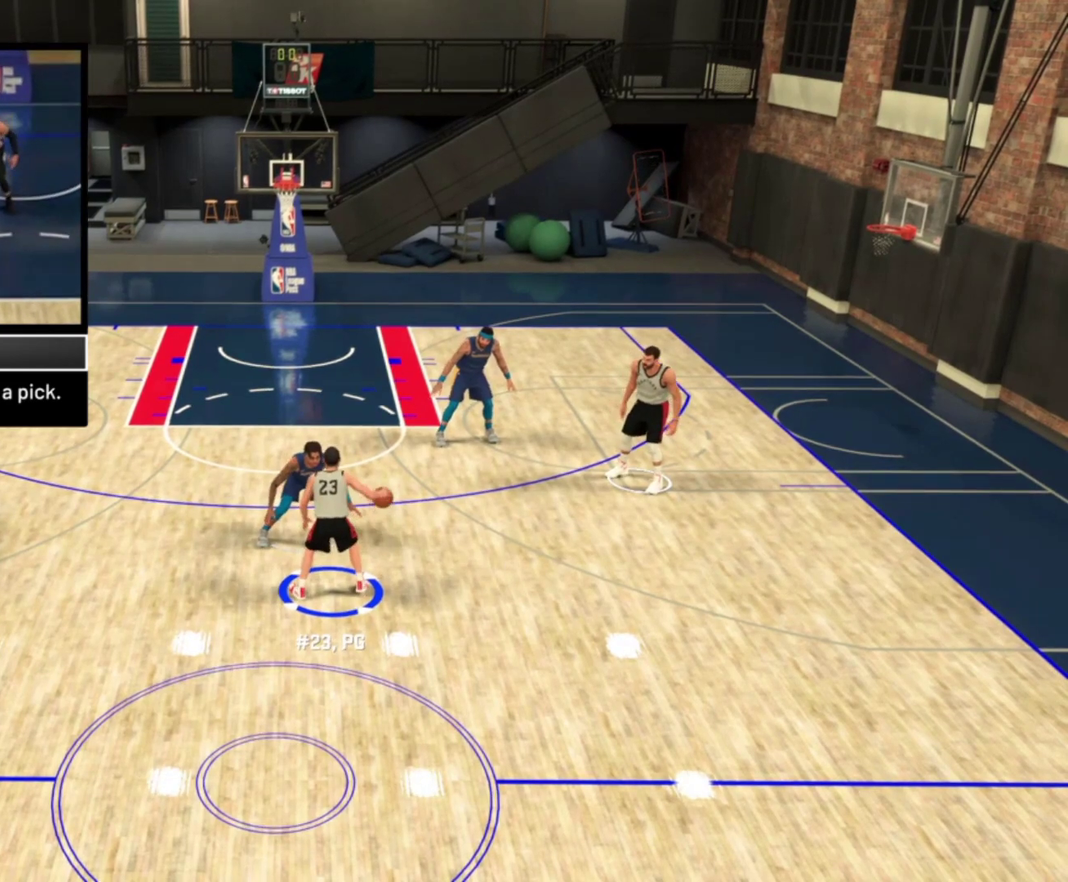
{"dt_ms": 300, "buttons": ["R2"], "left_stick": "center", "right_stick": "center", "events": []}
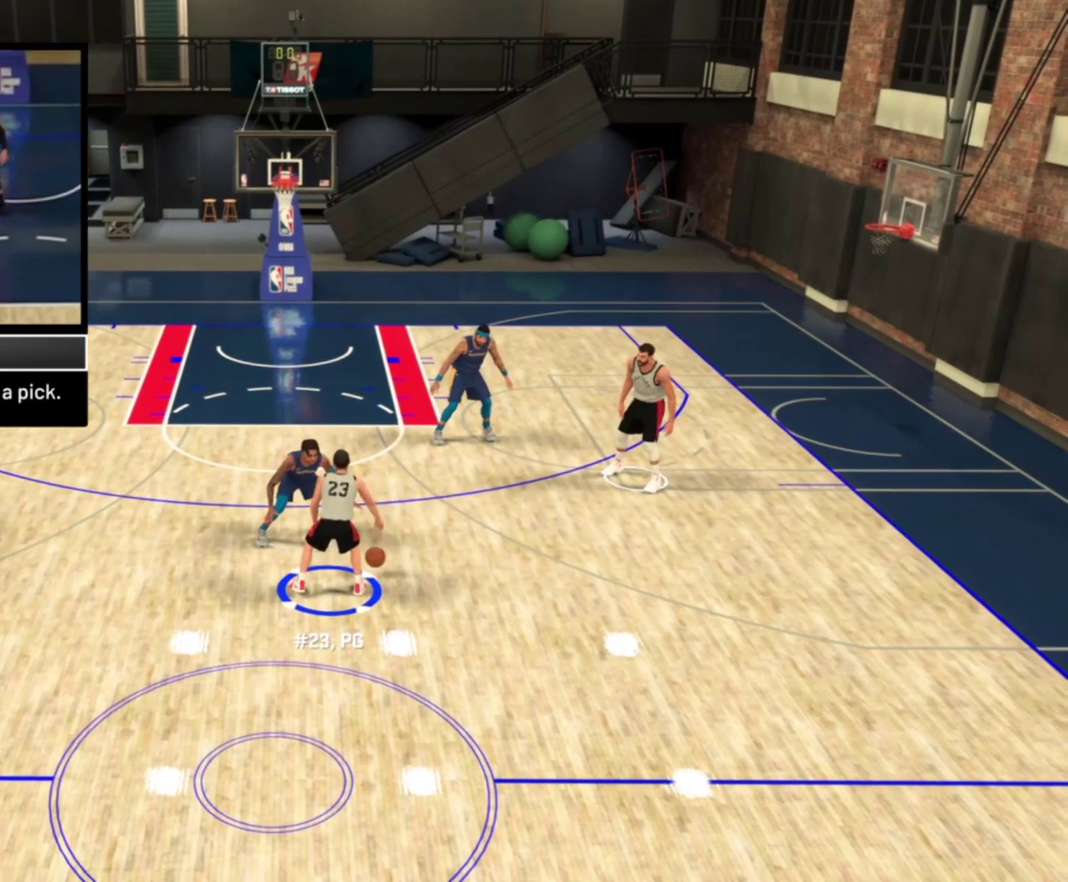
{"dt_ms": 500, "buttons": ["R2"], "left_stick": "center", "right_stick": "center", "events": []}
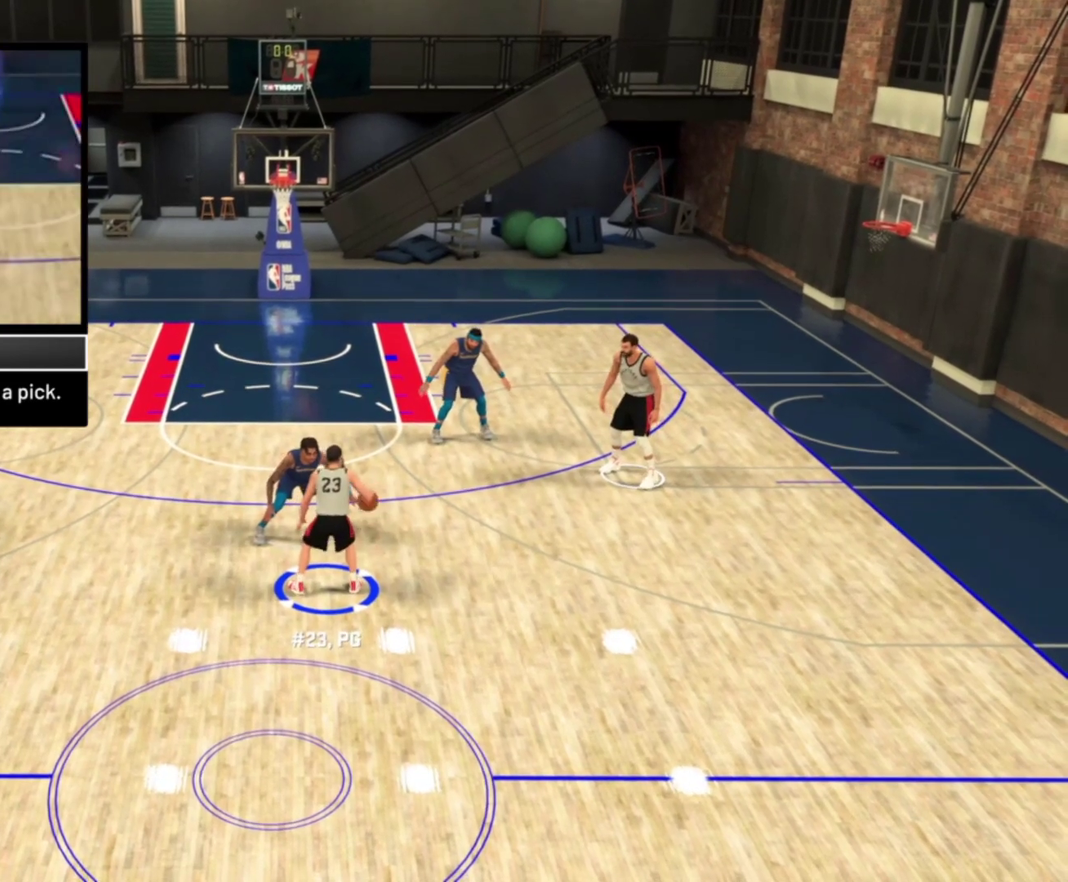
{"dt_ms": 500, "buttons": [], "left_stick": "center", "right_stick": "up", "events": [[183, "R2", "up"], [433, "right_stick", "up"]]}
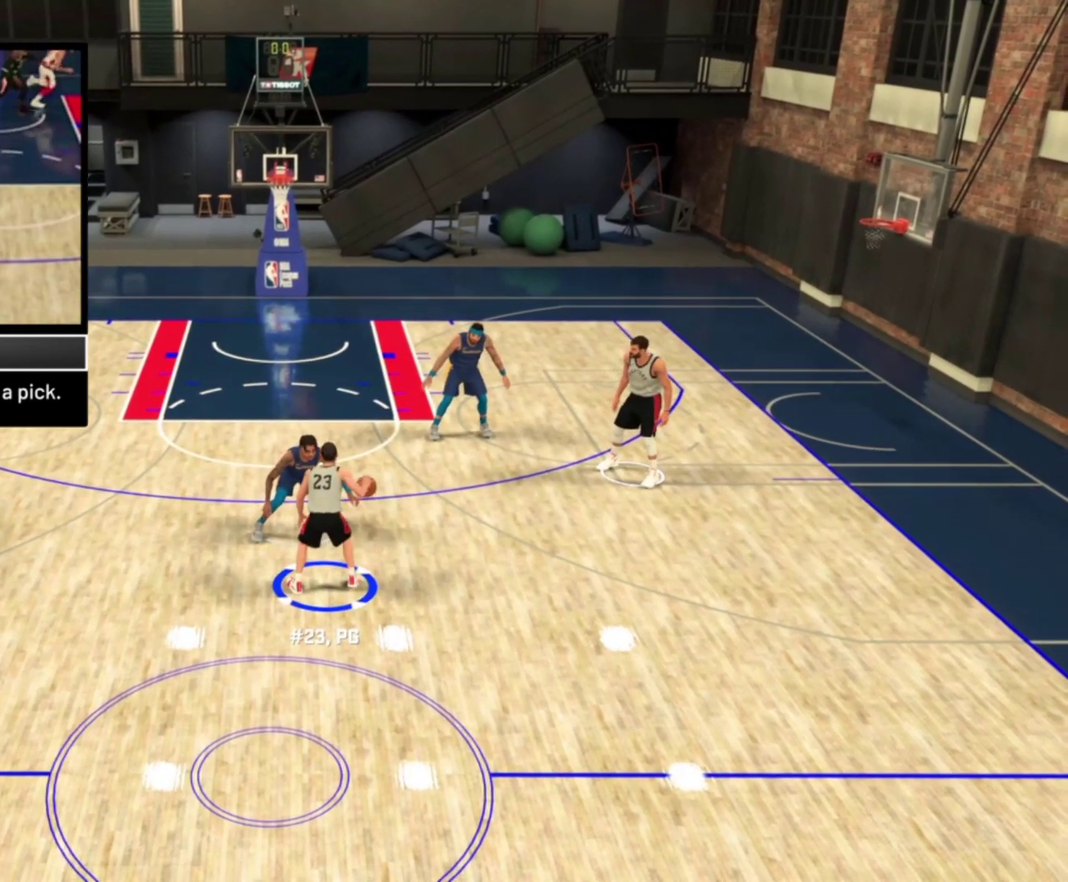
{"dt_ms": 300, "buttons": [], "left_stick": "center", "right_stick": "up", "events": []}
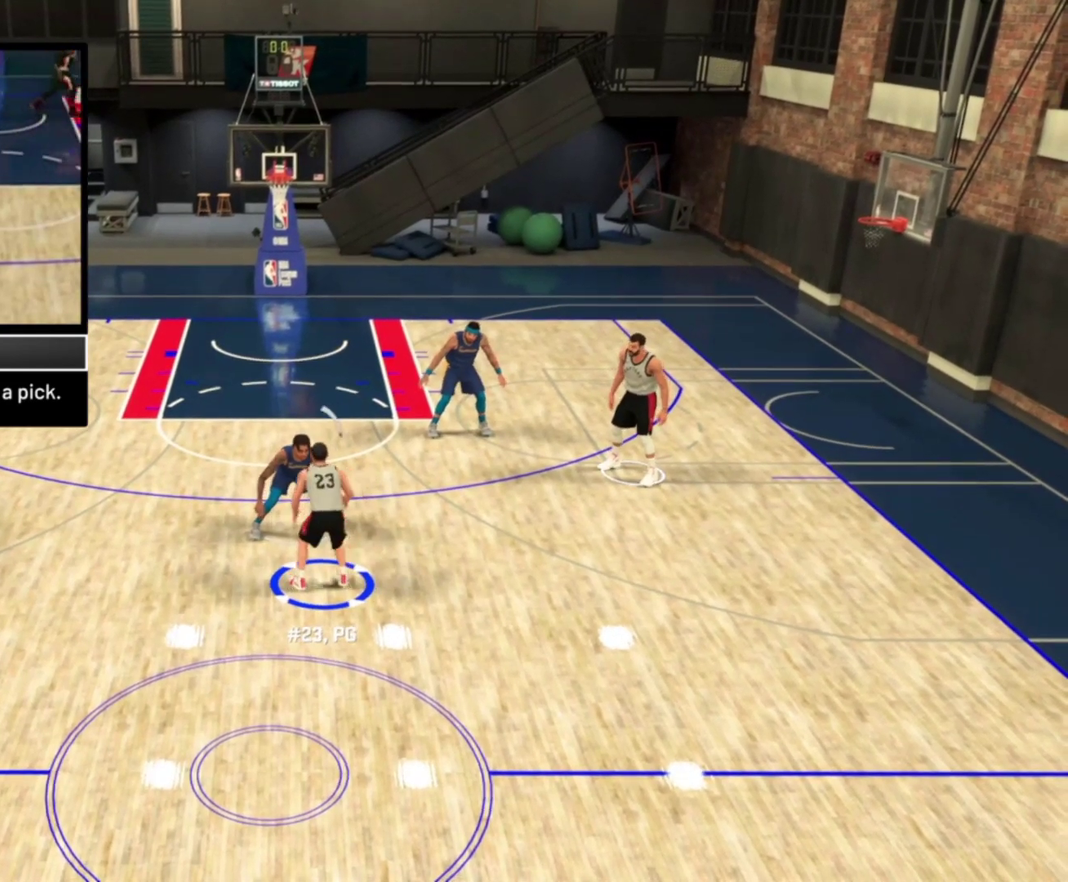
{"dt_ms": 800, "buttons": [], "left_stick": "center", "right_stick": "center", "events": [[100, "right_stick", "center"]]}
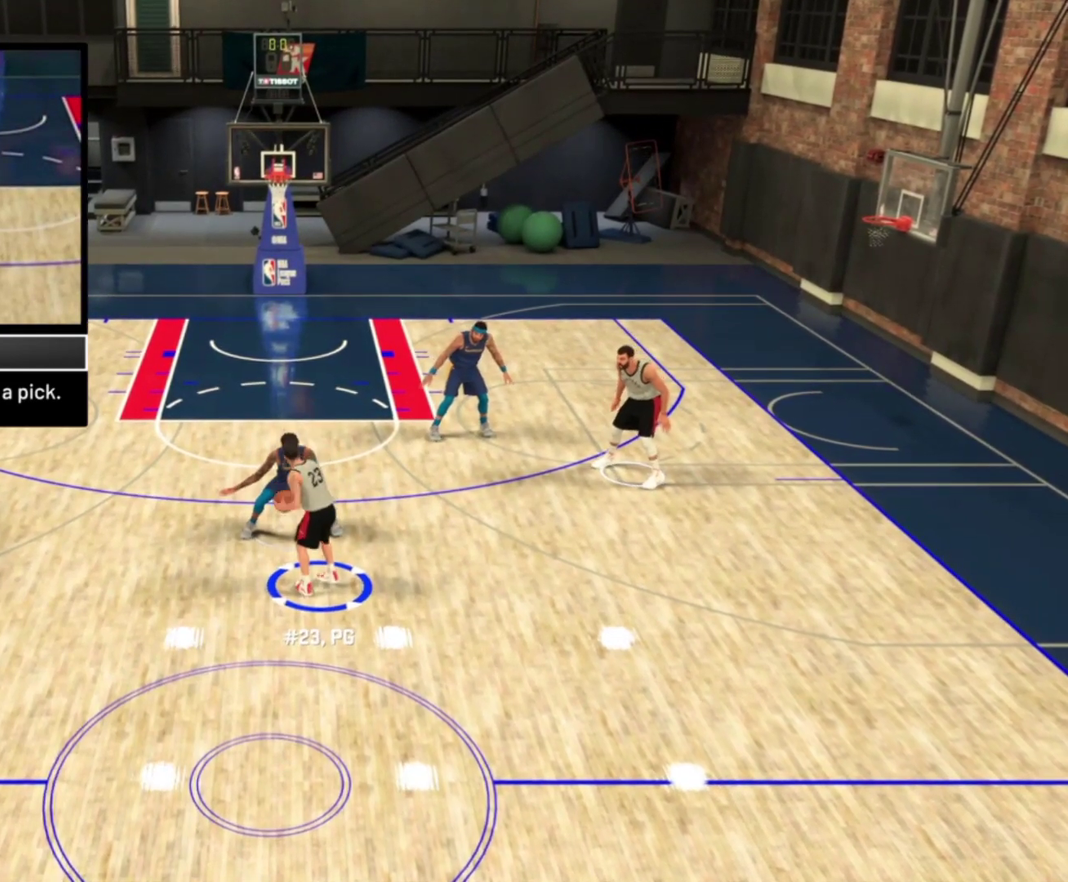
{"dt_ms": 400, "buttons": [], "left_stick": "center", "right_stick": "center", "events": []}
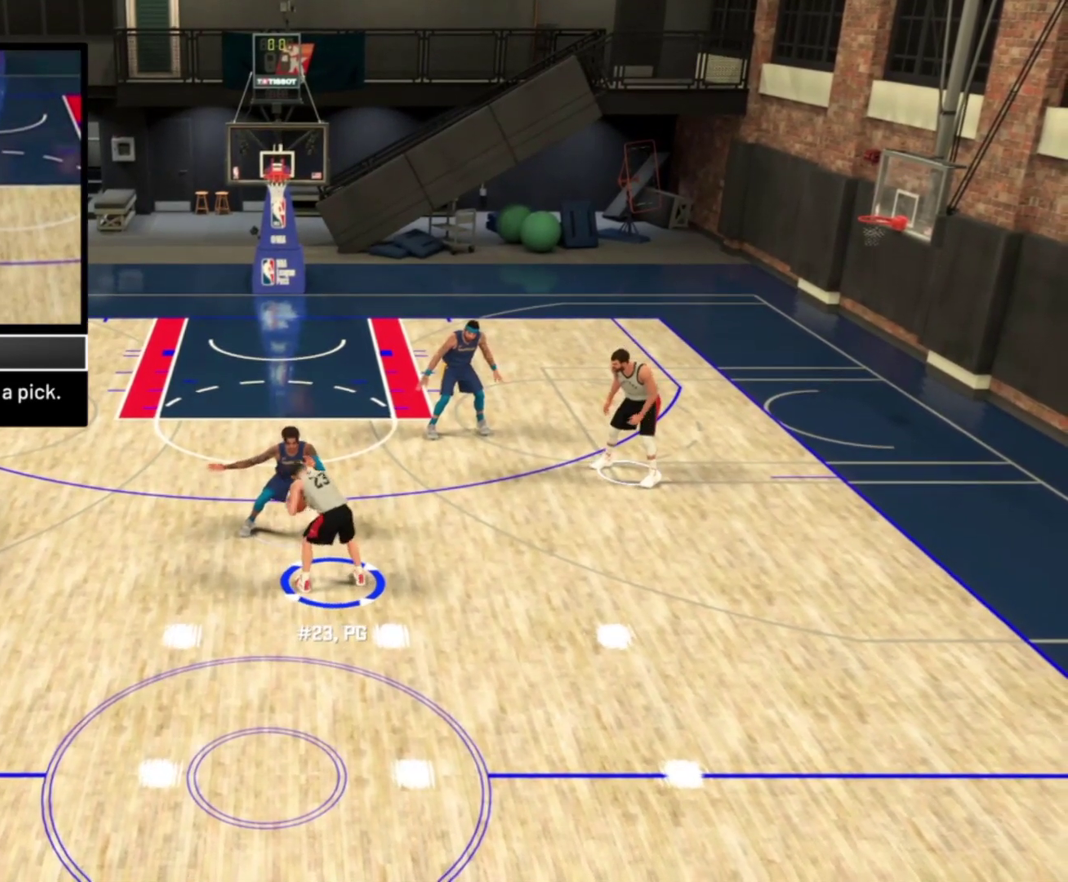
{"dt_ms": 300, "buttons": [], "left_stick": "center", "right_stick": "center", "events": []}
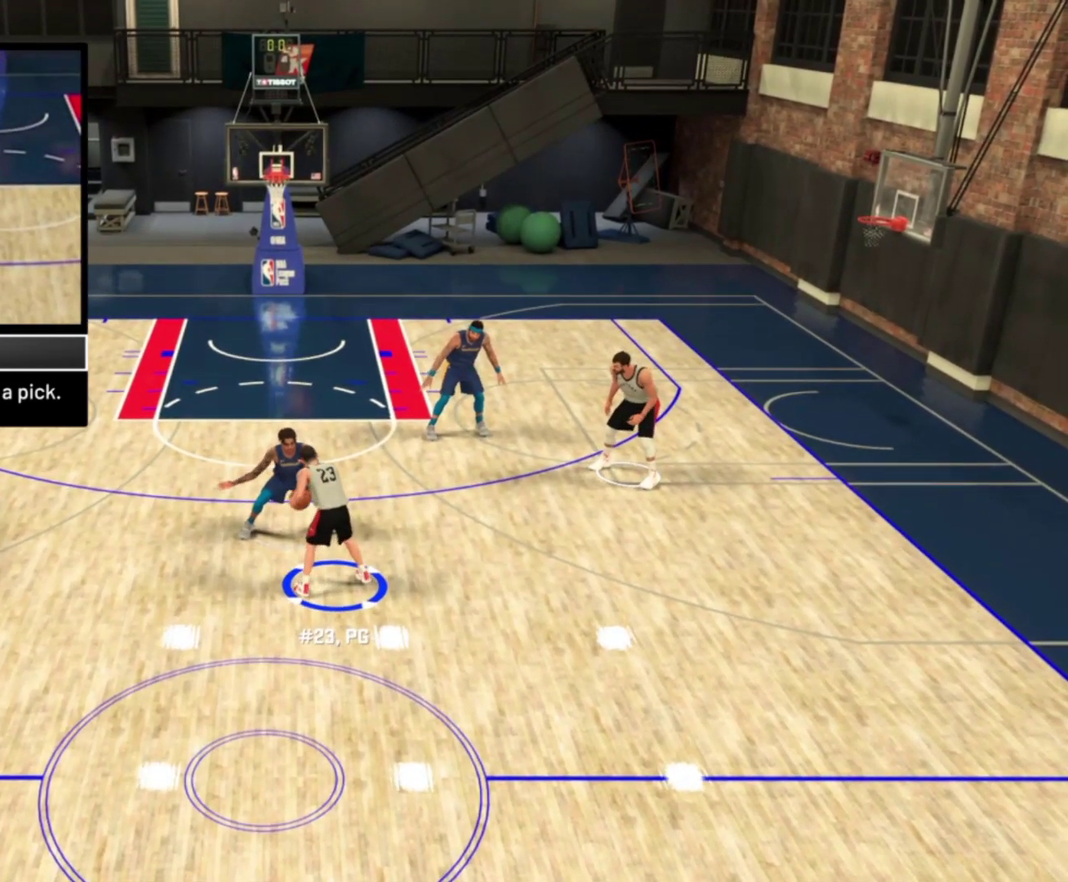
{"dt_ms": 800, "buttons": [], "left_stick": "down", "right_stick": "center", "events": [[450, "left_stick", "down"]]}
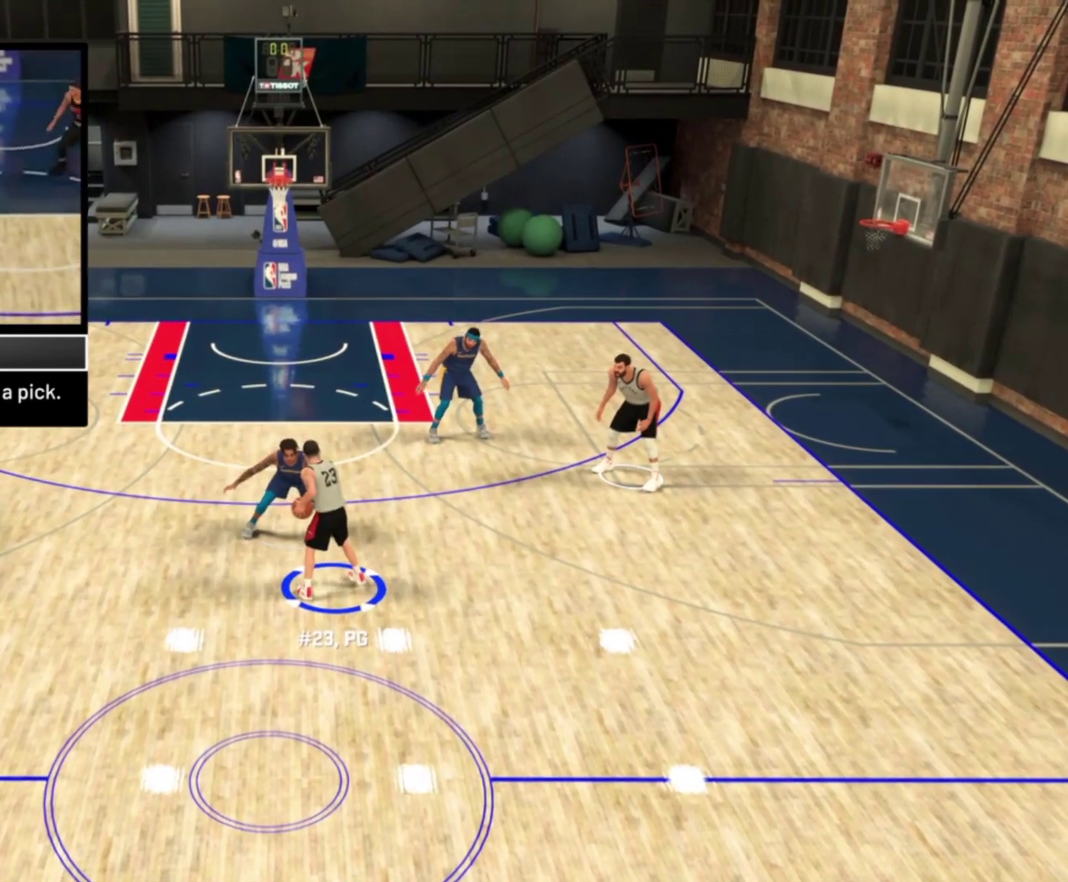
{"dt_ms": 400, "buttons": [], "left_stick": "down", "right_stick": "center", "events": []}
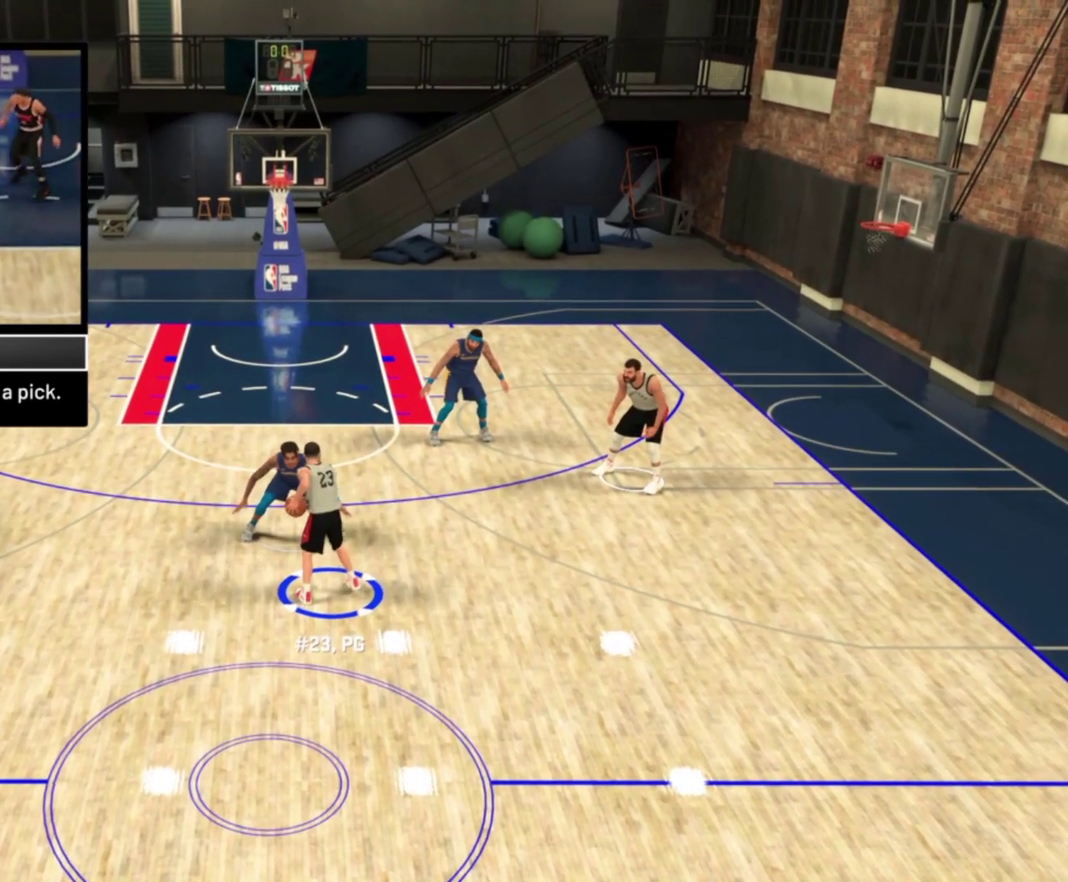
{"dt_ms": 400, "buttons": [], "left_stick": "center", "right_stick": "center", "events": [[283, "left_stick", "center"]]}
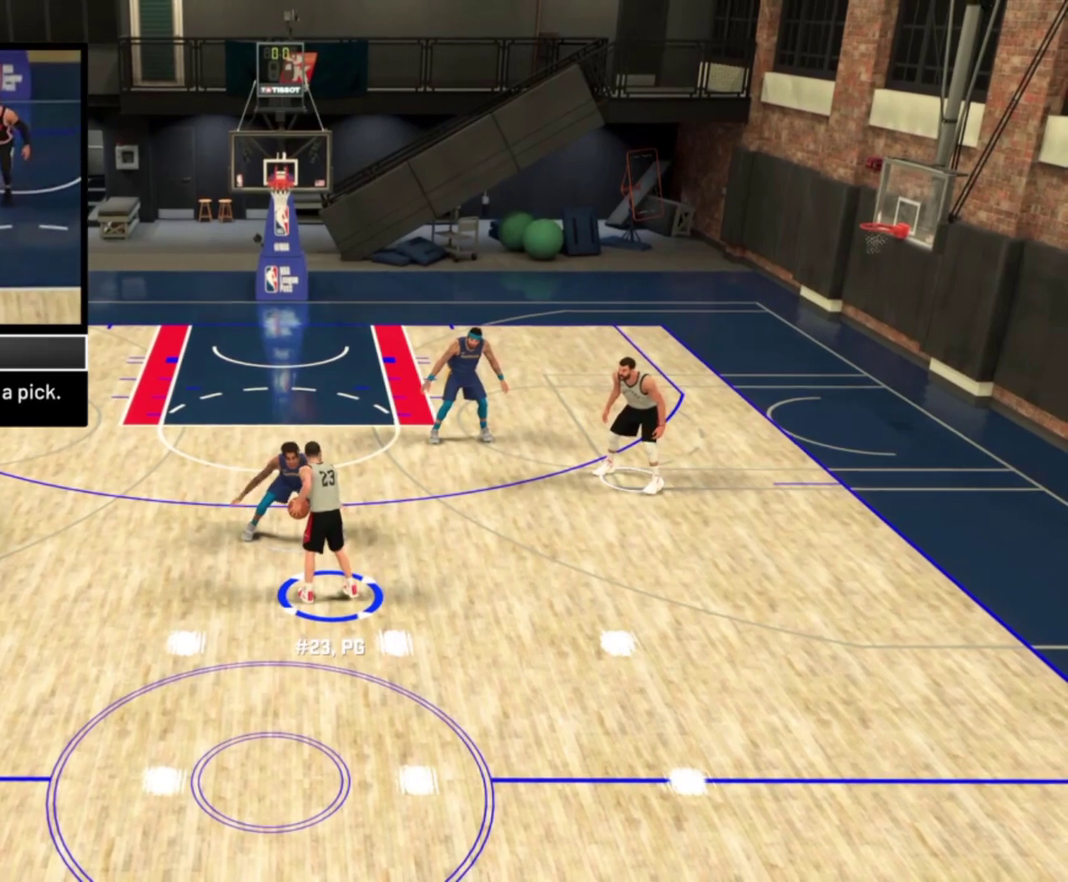
{"dt_ms": 800, "buttons": [], "left_stick": "center", "right_stick": "center", "events": [[100, "SQUARE", "down"], [800, "SQUARE", "up"]]}
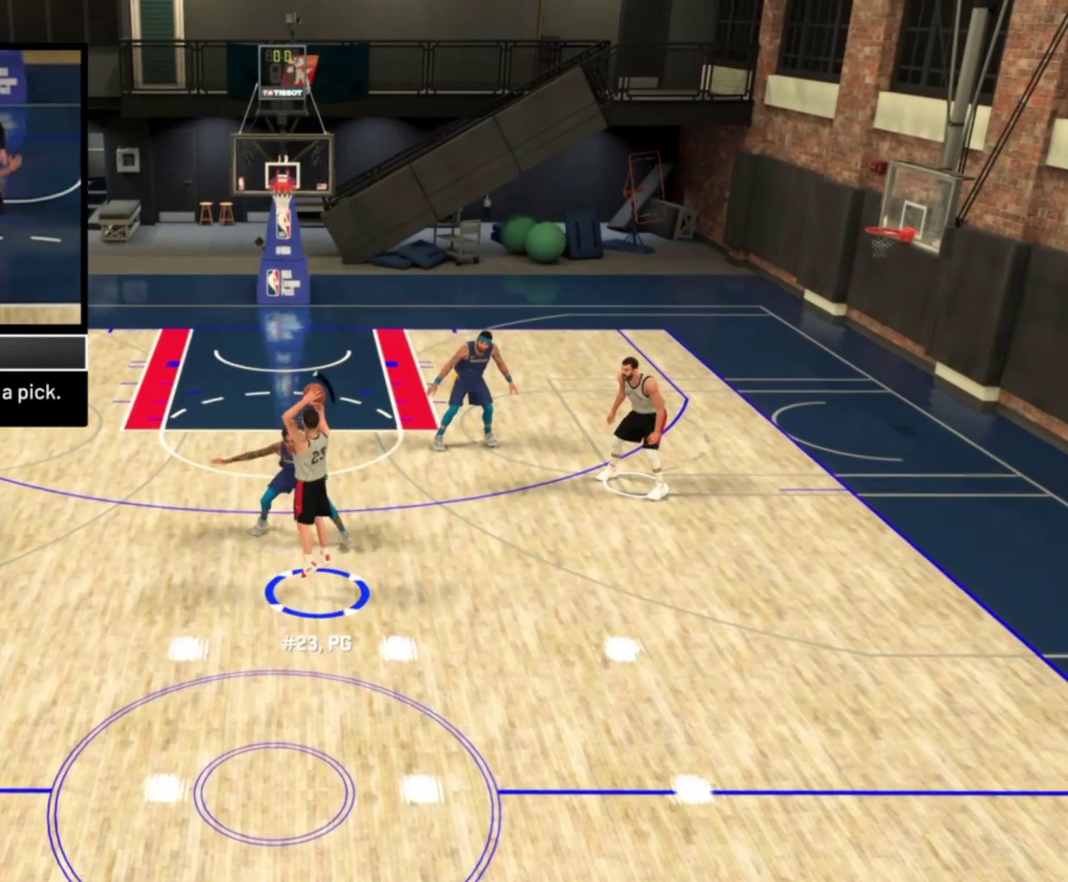
{"dt_ms": 300, "buttons": [], "left_stick": "center", "right_stick": "center", "events": []}
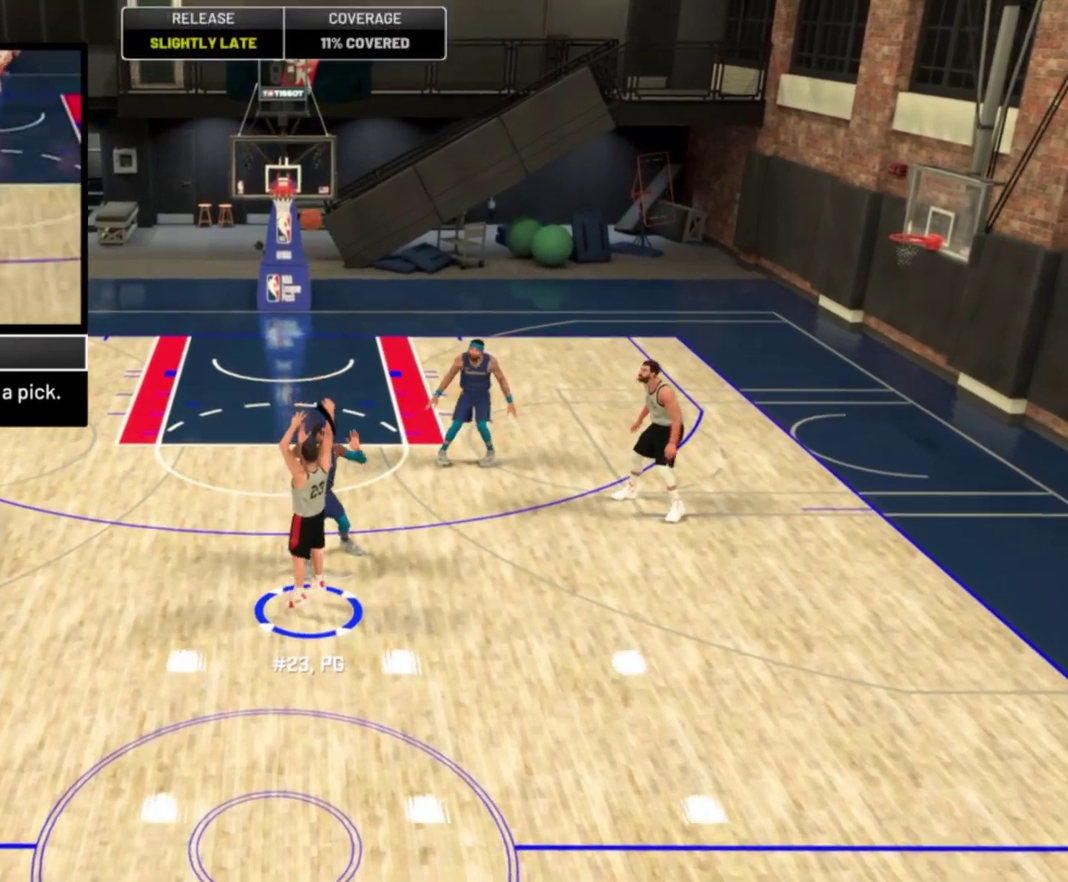
{"dt_ms": 500, "buttons": ["R2"], "left_stick": "up", "right_stick": "center", "events": [[150, "R2", "down"], [483, "left_stick", "up"]]}
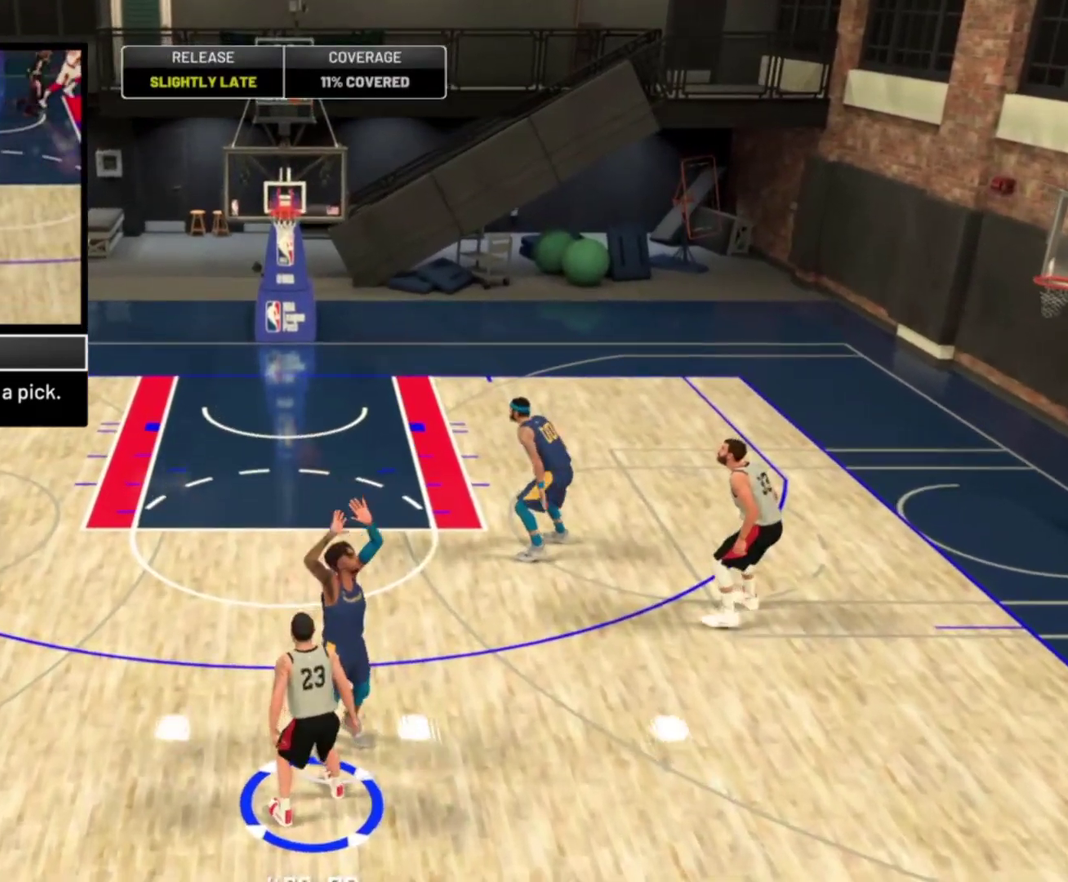
{"dt_ms": 700, "buttons": ["R2"], "left_stick": "up-right", "right_stick": "center", "events": [[633, "left_stick", "up-right"]]}
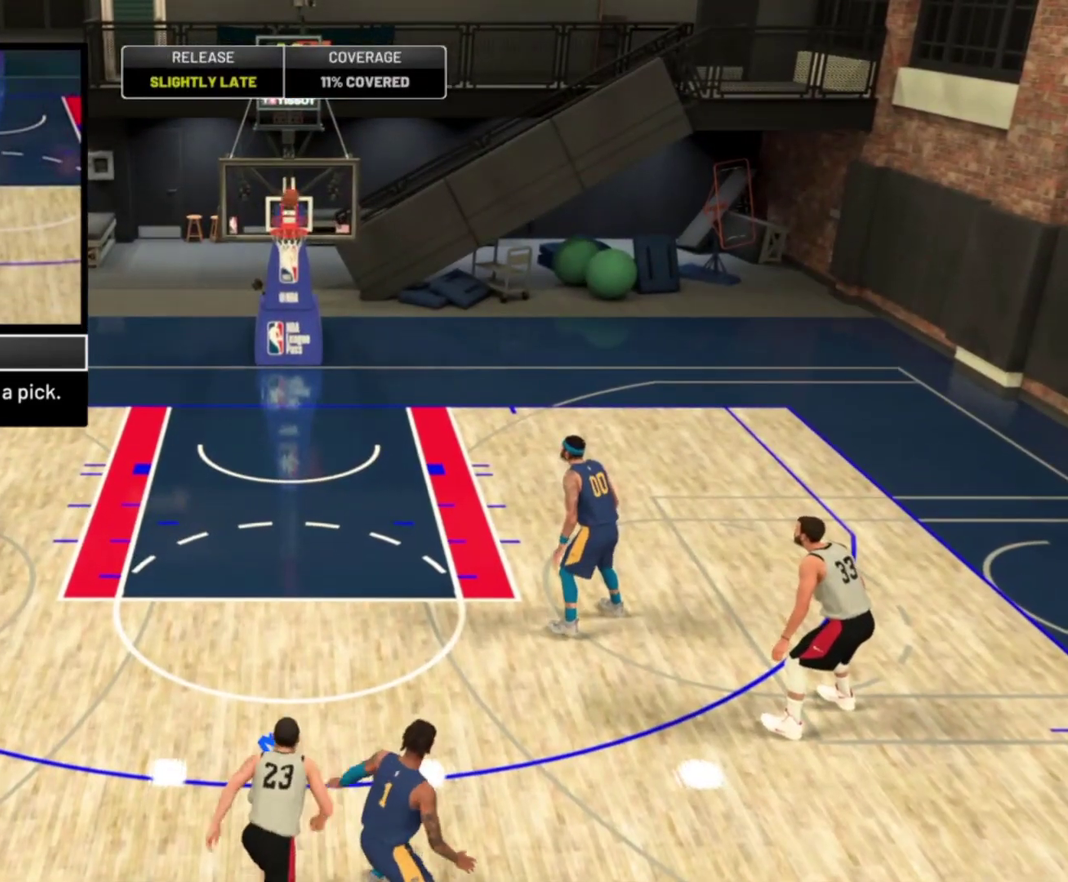
{"dt_ms": 300, "buttons": ["R2"], "left_stick": "up-right", "right_stick": "center", "events": []}